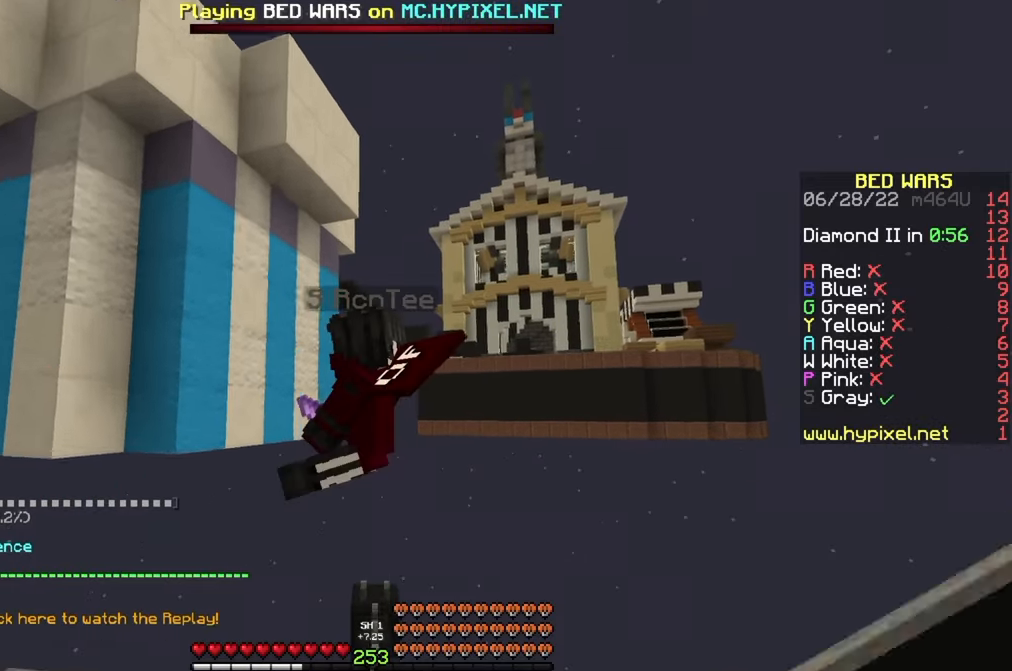
Gameplay with keyboard and mouse; each line is a JSON object with the keys and mouse buttons held at the frame after it. "events" lists presses ("down") and releases ("up") of "a", "d", "s", "w", "mouse_left" and "mouse_right" between this image and that frame as [ms after this image, input, new state], when the widget could be followed in between. "mouse_left", "mouse_right" = the "left", "right" buttons of the "mouse" list. No other keys are recorded. Fast repeated clicks can show as one long hold. Mouse movement is not recorded.
{"keys": [], "mouse": [], "events": []}
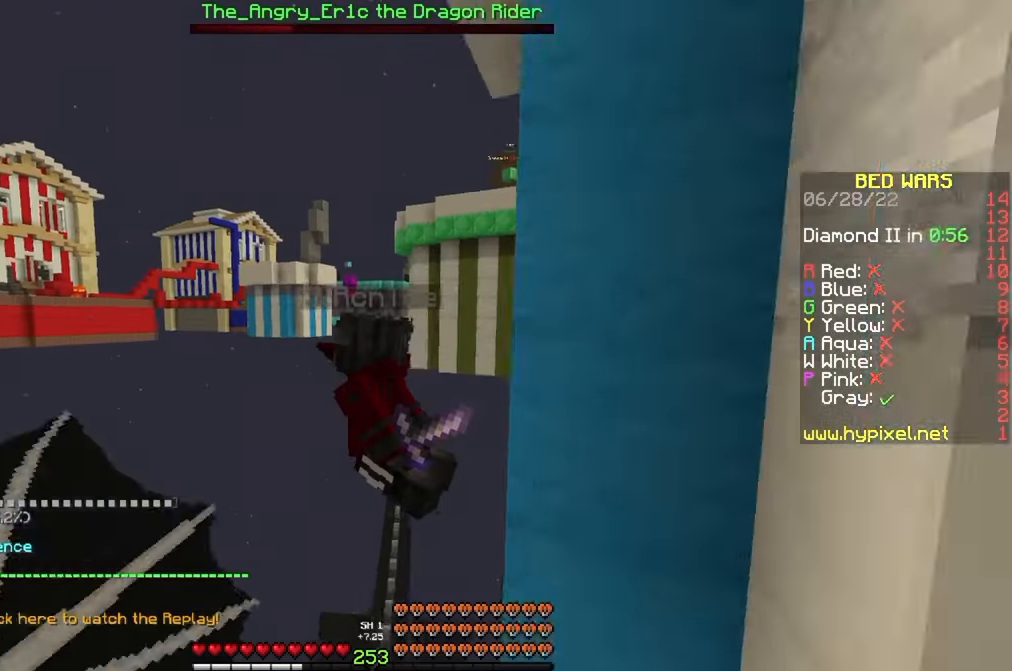
{"keys": [], "mouse": ["right"], "events": [[33, "mouse_right", "down"]]}
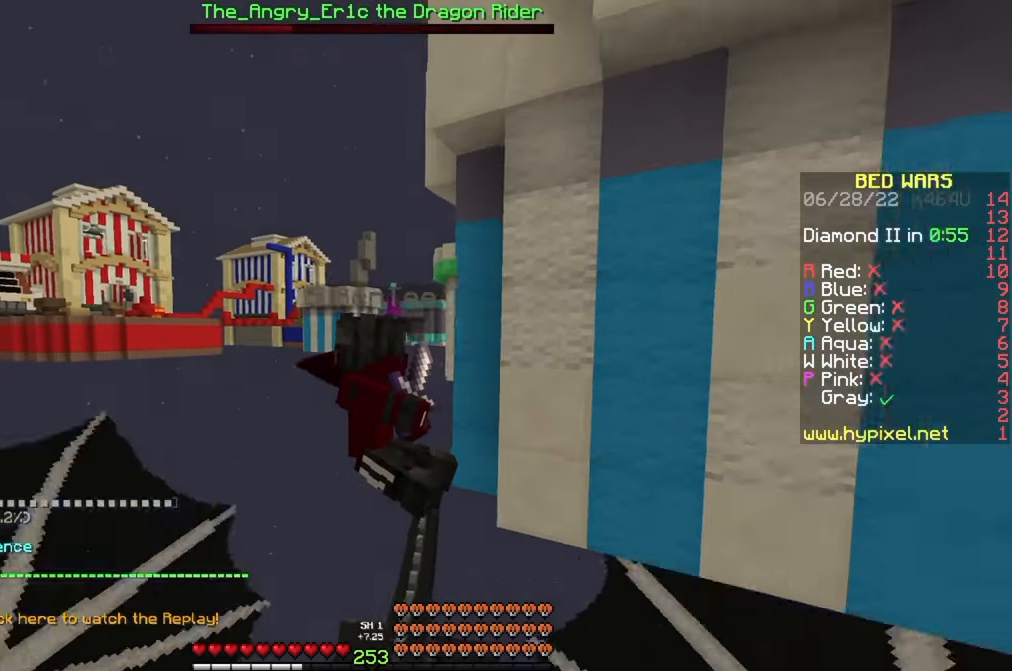
{"keys": ["w"], "mouse": [], "events": [[167, "mouse_right", "up"], [167, "w", "down"]]}
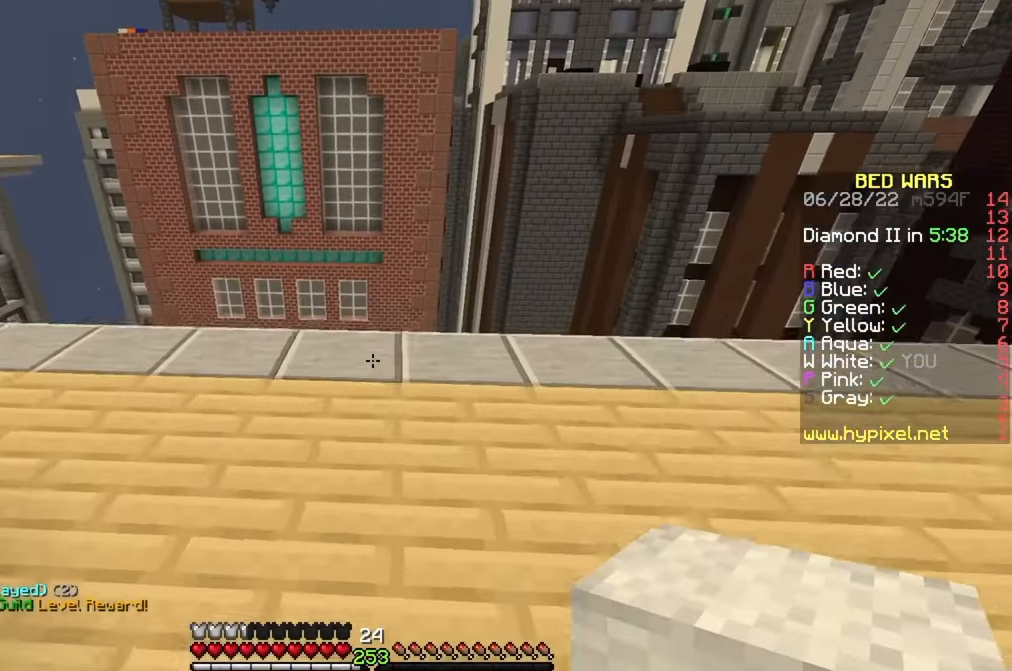
{"keys": ["a", "s"], "mouse": [], "events": [[133, "mouse_right", "down"], [233, "mouse_right", "up"], [317, "a", "down"], [383, "w", "up"], [467, "s", "down"]]}
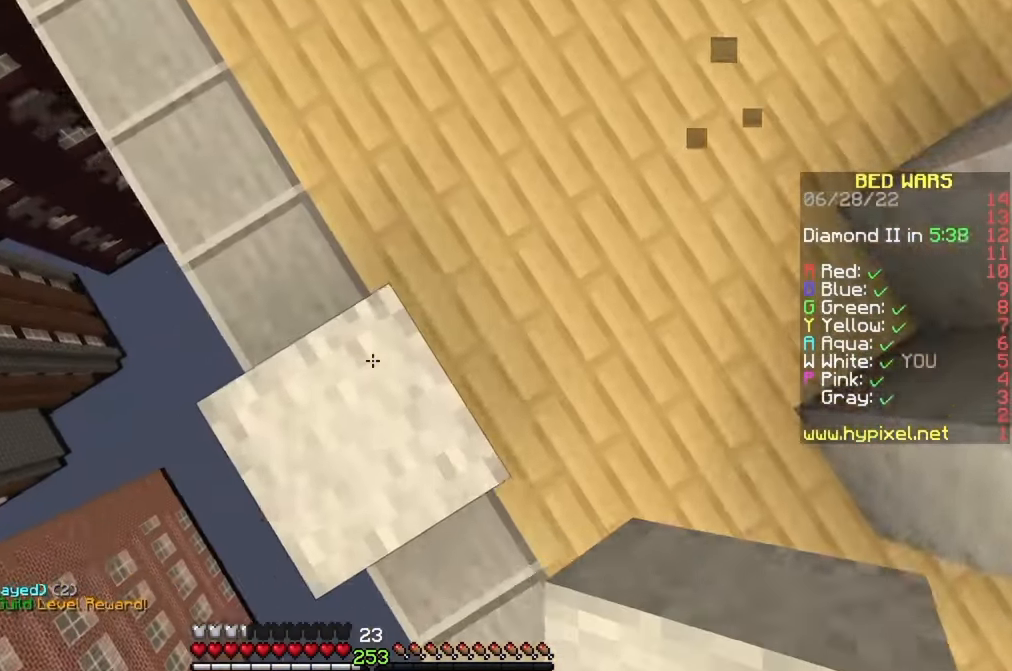
{"keys": ["s"], "mouse": [], "events": [[17, "a", "up"]]}
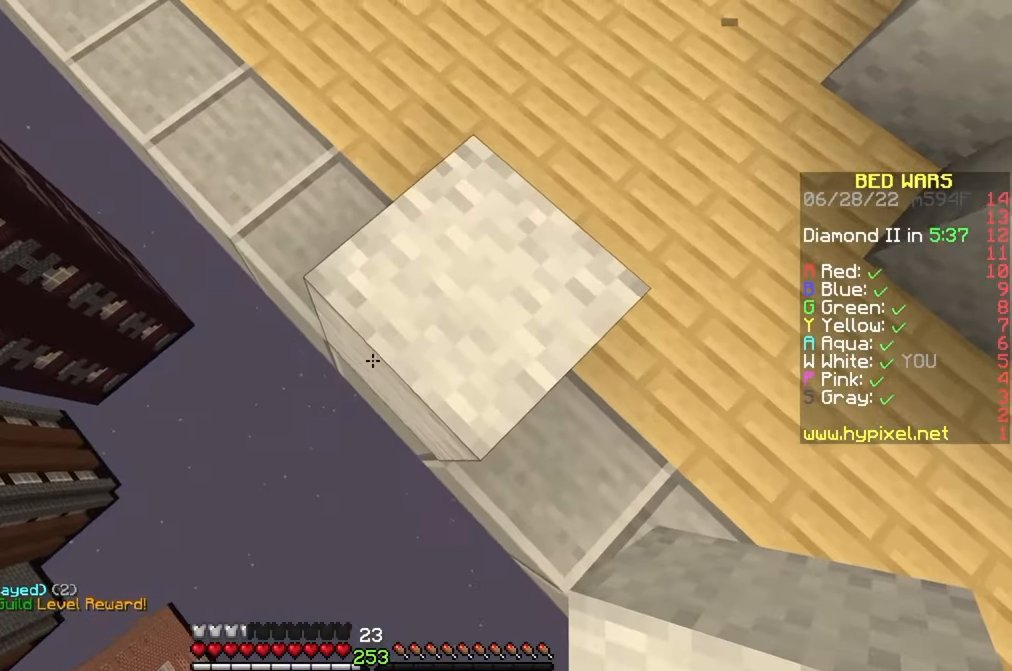
{"keys": ["a", "s"], "mouse": [], "events": [[17, "a", "down"], [200, "mouse_right", "down"], [300, "mouse_right", "up"]]}
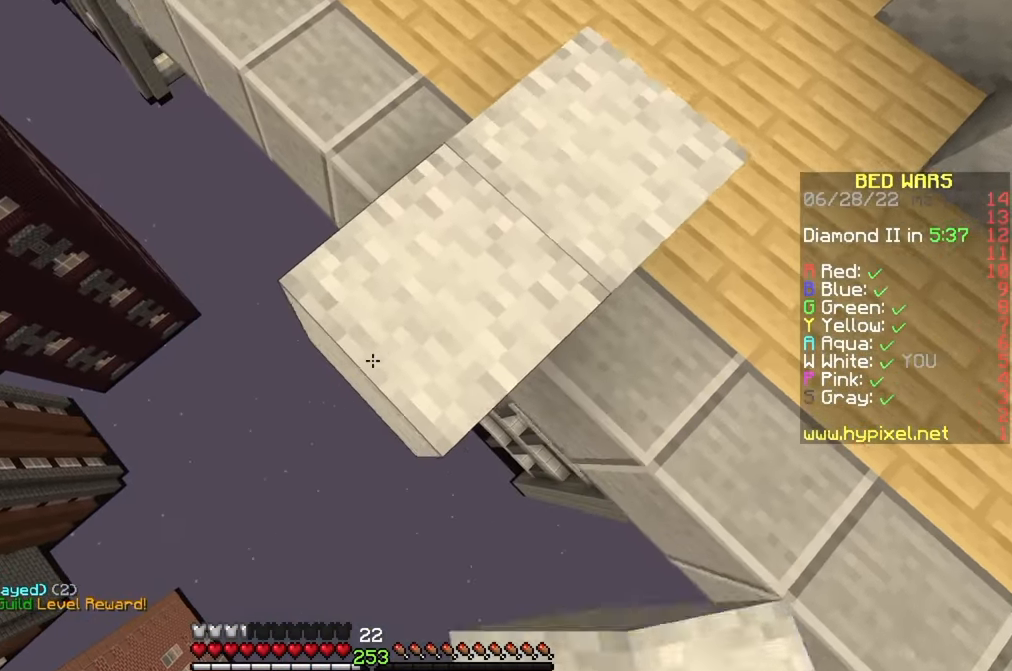
{"keys": ["a", "s"], "mouse": ["right"], "events": [[83, "mouse_right", "down"], [217, "mouse_right", "up"], [467, "mouse_right", "down"]]}
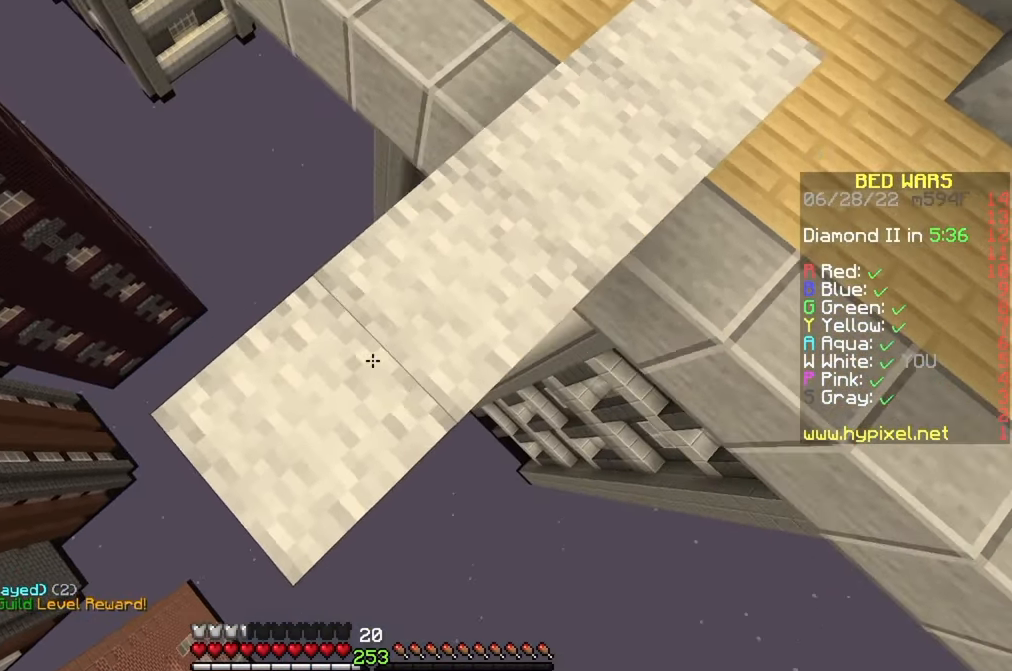
{"keys": ["a", "s"], "mouse": [], "events": [[183, "mouse_right", "up"]]}
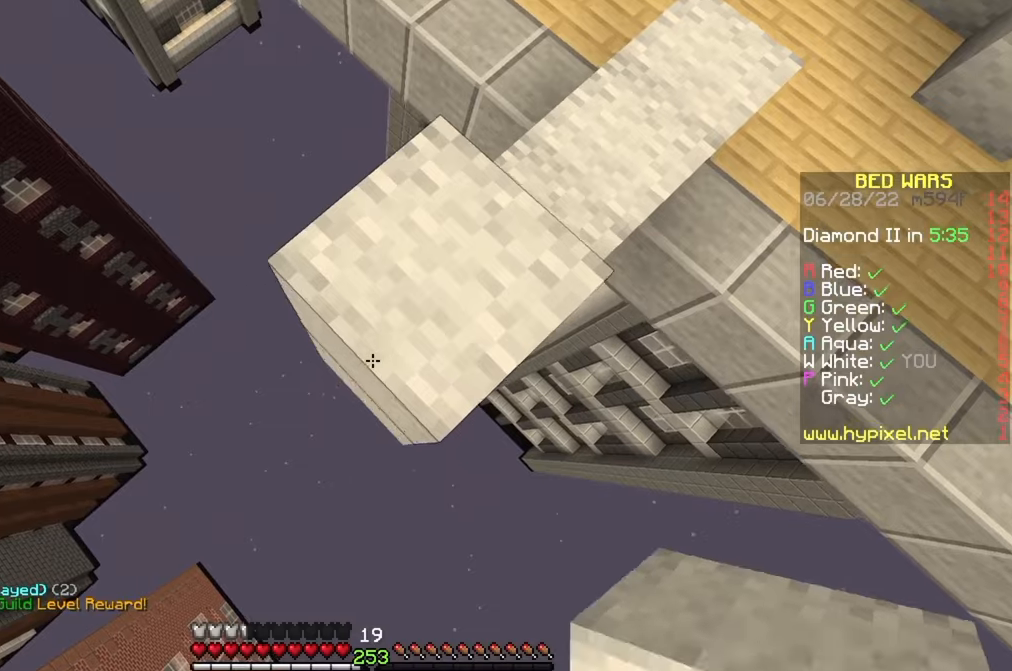
{"keys": ["a", "s"], "mouse": ["right"], "events": [[84, "mouse_right", "down"], [184, "mouse_right", "up"], [434, "mouse_right", "down"]]}
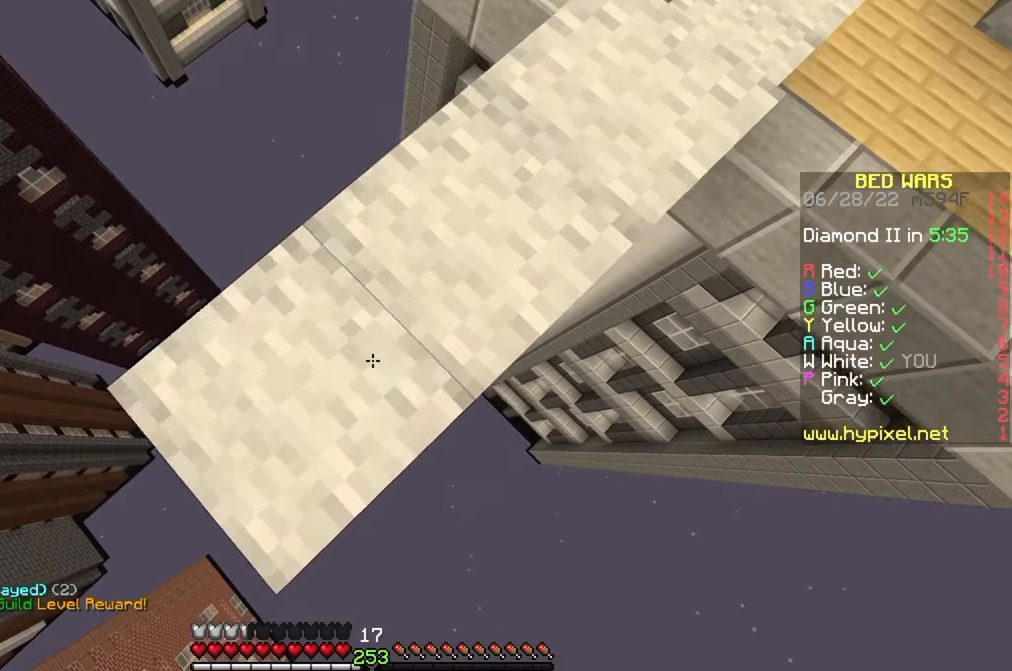
{"keys": ["a", "s"], "mouse": ["right"], "events": [[34, "mouse_right", "up"], [317, "mouse_right", "down"]]}
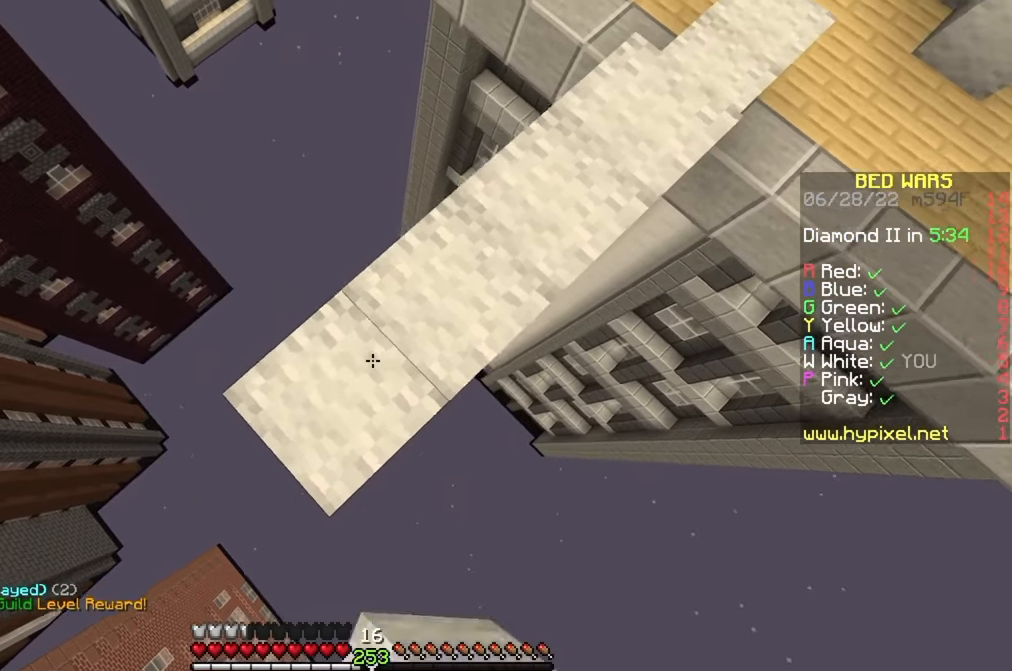
{"keys": ["a", "s"], "mouse": ["right"], "events": [[184, "mouse_right", "up"], [384, "mouse_right", "down"]]}
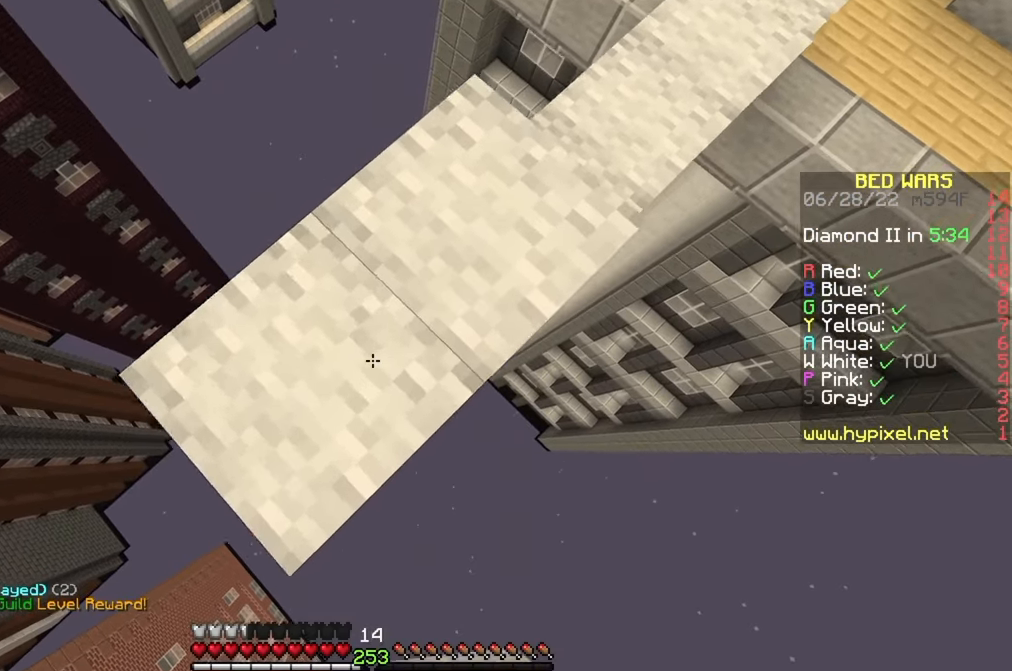
{"keys": ["a", "s"], "mouse": [], "events": [[17, "mouse_right", "up"], [267, "mouse_right", "down"], [400, "mouse_right", "up"]]}
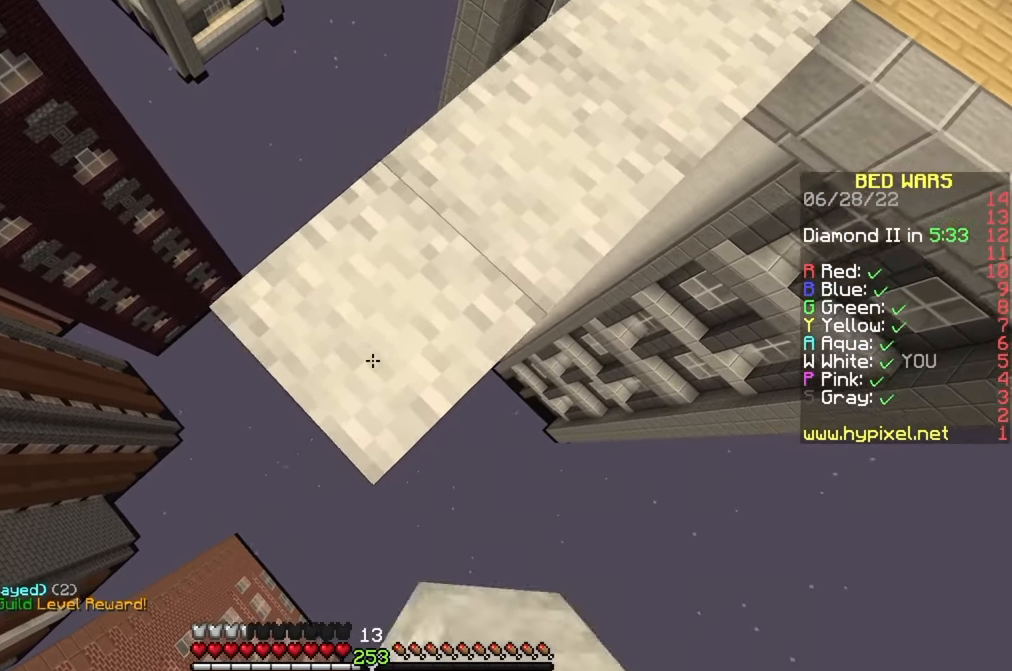
{"keys": ["s"], "mouse": [], "events": [[200, "mouse_right", "down"], [367, "a", "up"], [450, "mouse_right", "up"]]}
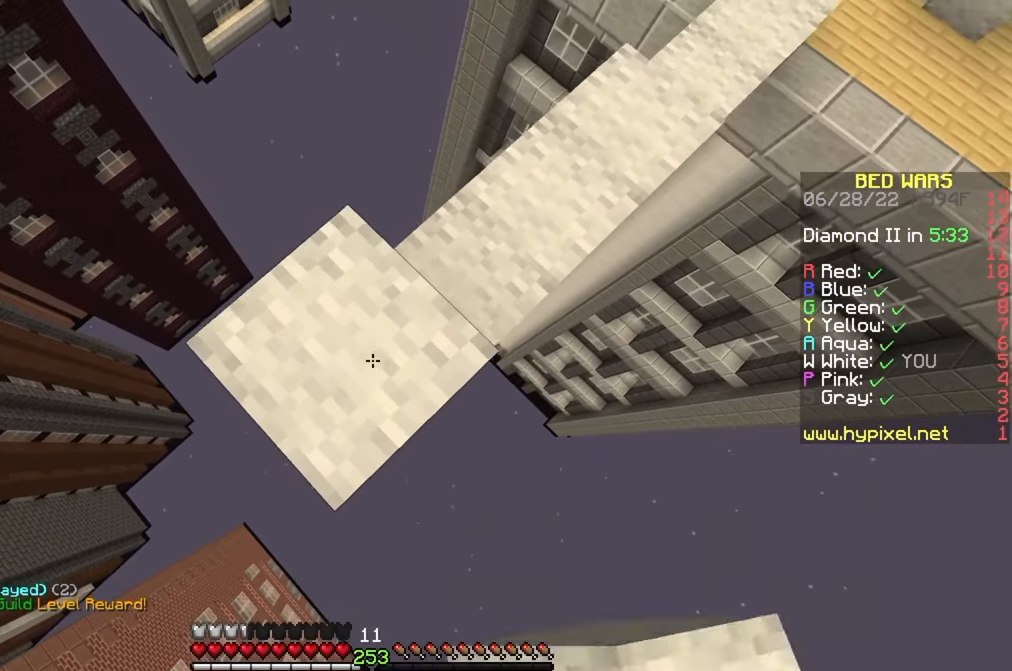
{"keys": ["a", "s"], "mouse": ["right"], "events": [[50, "a", "down"], [417, "mouse_right", "down"]]}
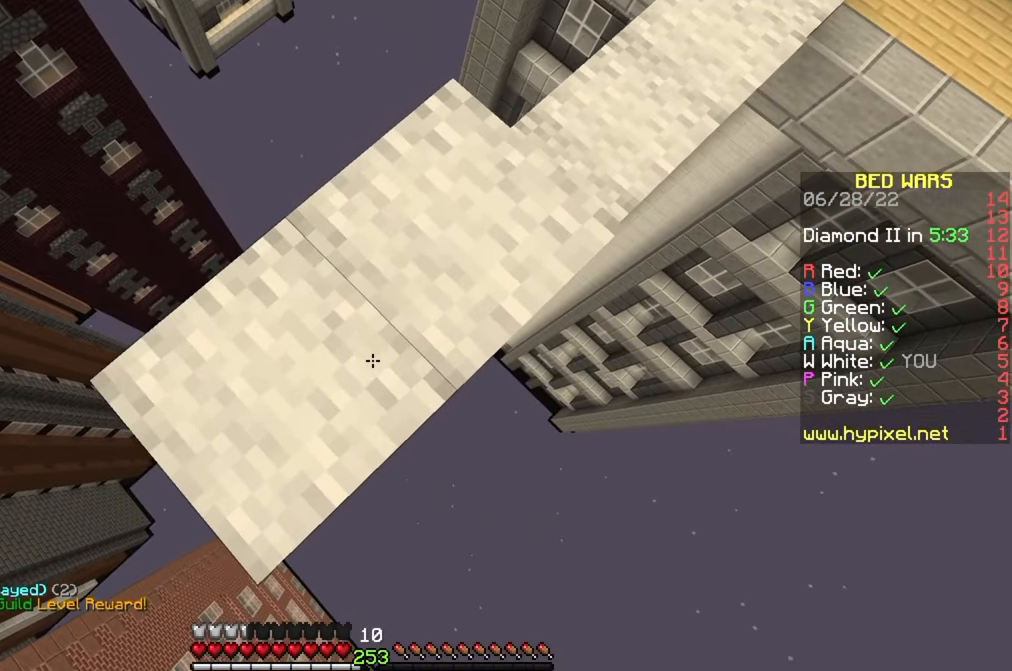
{"keys": ["a", "s"], "mouse": [], "events": [[34, "mouse_right", "up"], [167, "mouse_right", "down"], [417, "mouse_right", "up"]]}
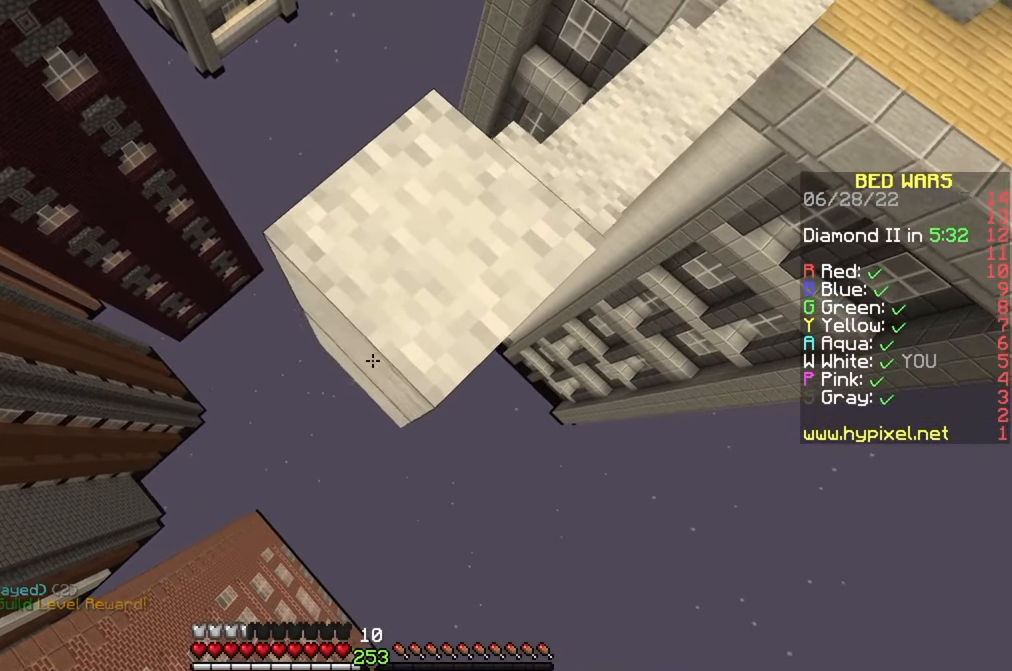
{"keys": ["a", "s"], "mouse": [], "events": [[34, "mouse_right", "down"], [284, "mouse_right", "up"], [317, "mouse_right", "down"], [417, "mouse_right", "up"]]}
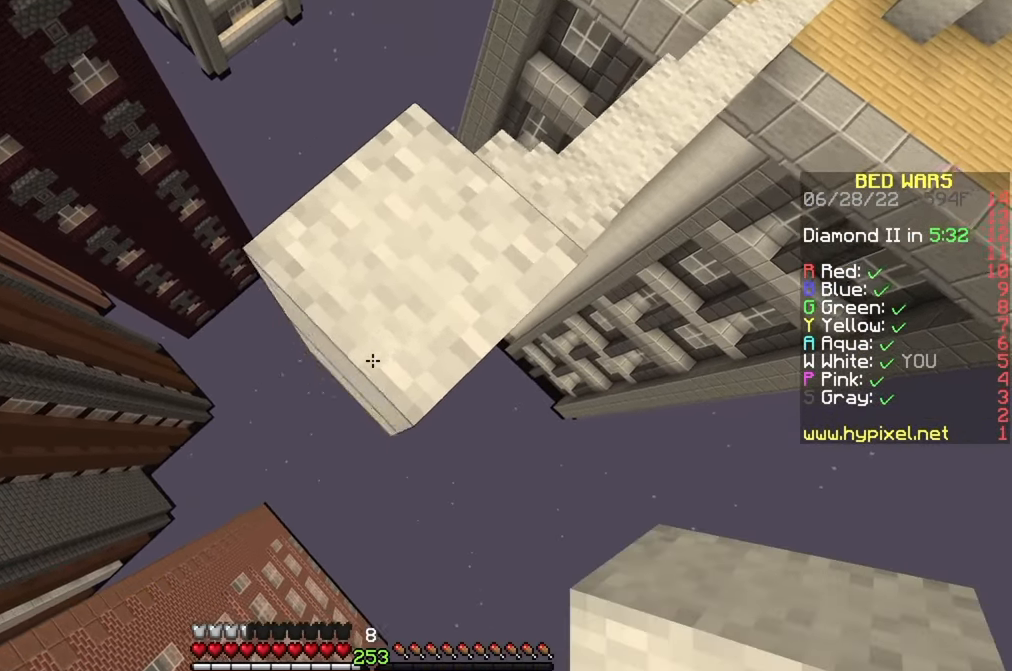
{"keys": ["w"], "mouse": [], "events": [[84, "mouse_right", "down"], [317, "s", "up"], [334, "mouse_right", "up"], [384, "w", "down"], [450, "a", "up"]]}
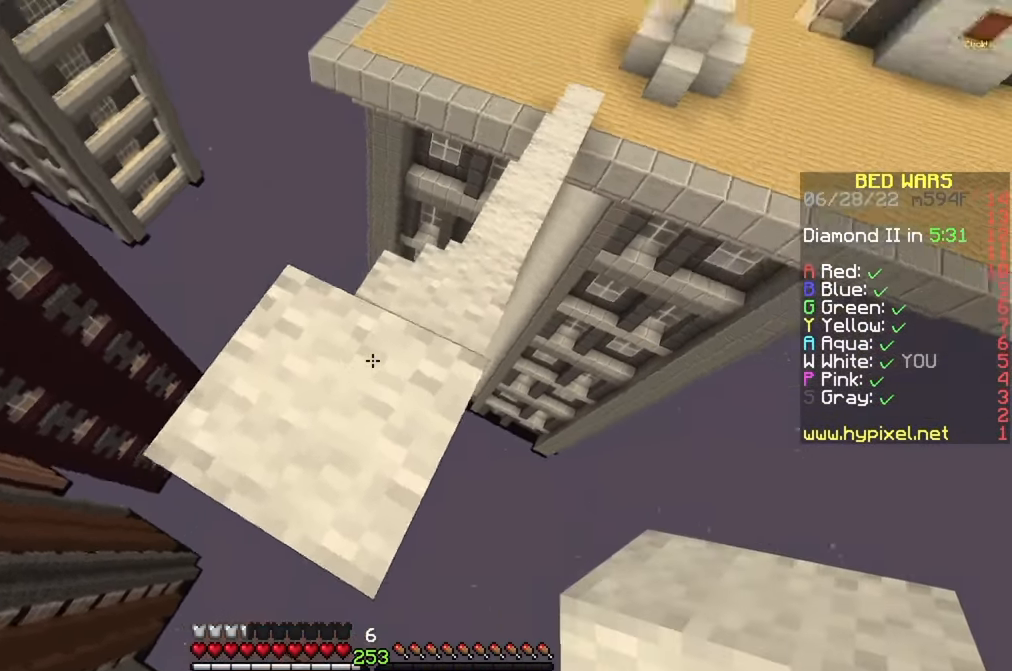
{"keys": ["s"], "mouse": [], "events": [[134, "a", "down"], [184, "w", "up"], [284, "s", "down"], [400, "a", "up"]]}
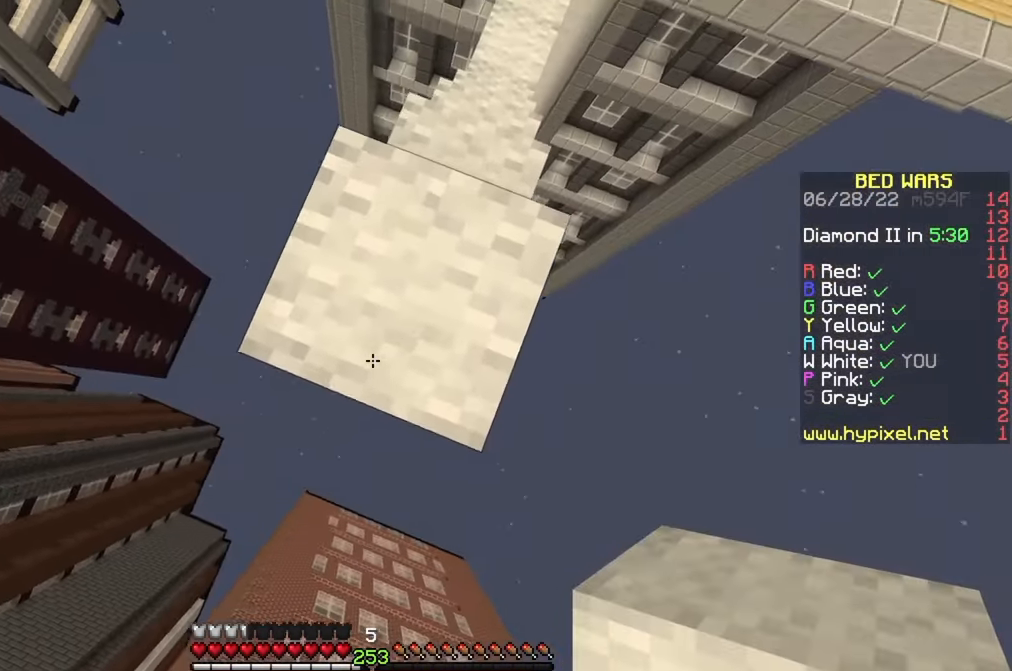
{"keys": ["s"], "mouse": [], "events": [[266, "a", "down"], [466, "a", "up"]]}
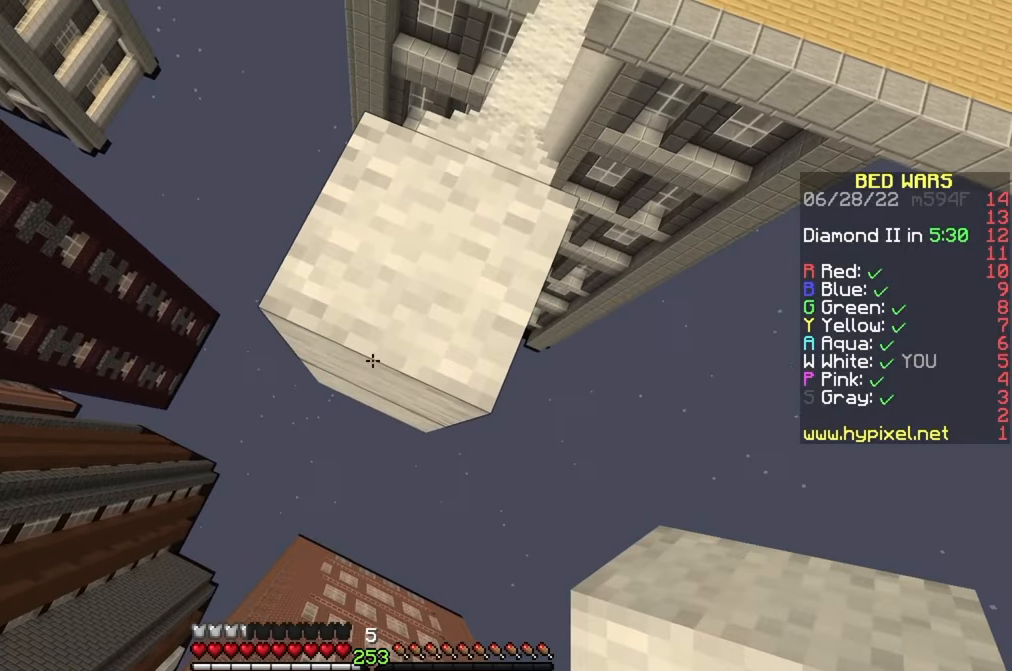
{"keys": ["s"], "mouse": [], "events": [[33, "a", "down"], [200, "a", "up"], [316, "a", "down"], [466, "a", "up"]]}
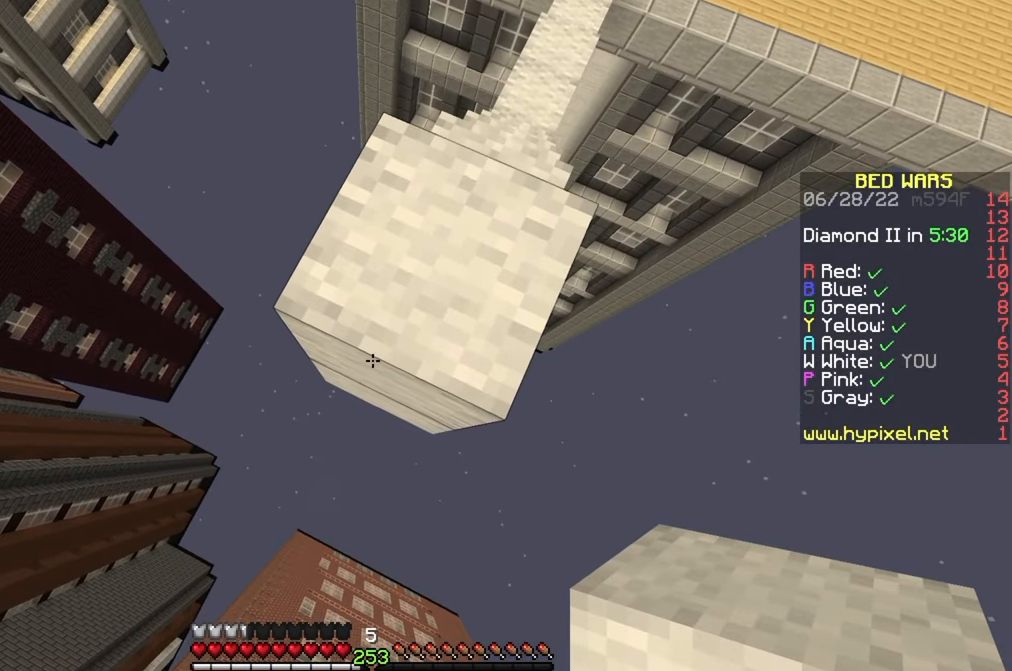
{"keys": ["a", "s"], "mouse": ["right"], "events": [[66, "a", "down"], [216, "mouse_right", "down"], [250, "a", "up"], [300, "a", "down"], [316, "mouse_right", "up"], [400, "a", "up"], [466, "a", "down"], [500, "mouse_right", "down"]]}
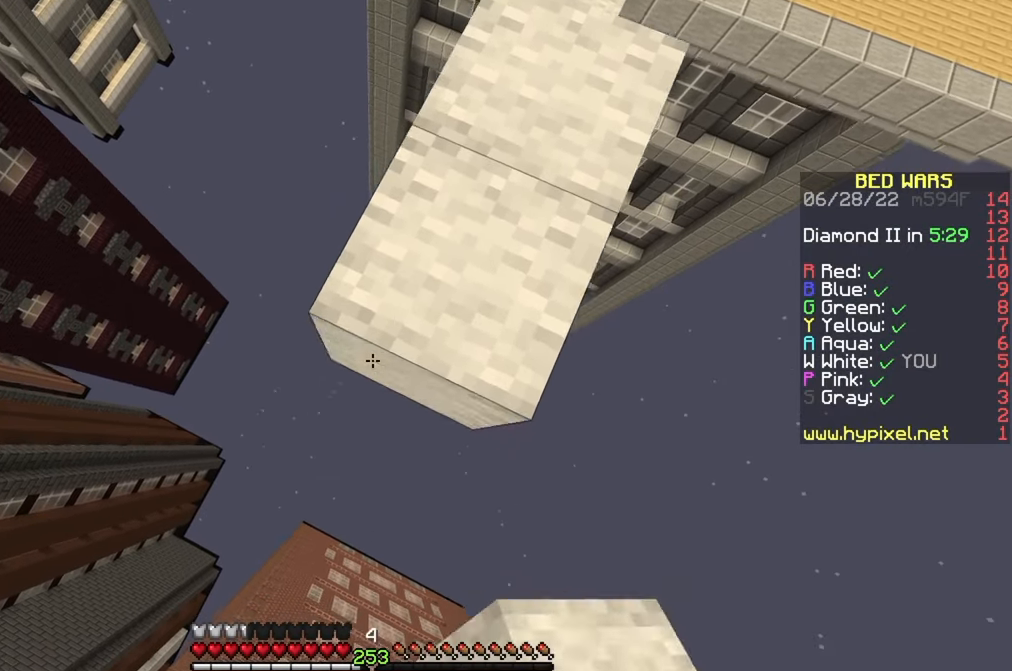
{"keys": ["a", "s"], "mouse": ["right"], "events": [[66, "mouse_right", "up"], [83, "a", "up"], [150, "a", "down"], [250, "mouse_right", "down"], [266, "a", "up"], [316, "a", "down"], [316, "mouse_right", "up"], [433, "a", "up"], [500, "a", "down"], [500, "mouse_right", "down"]]}
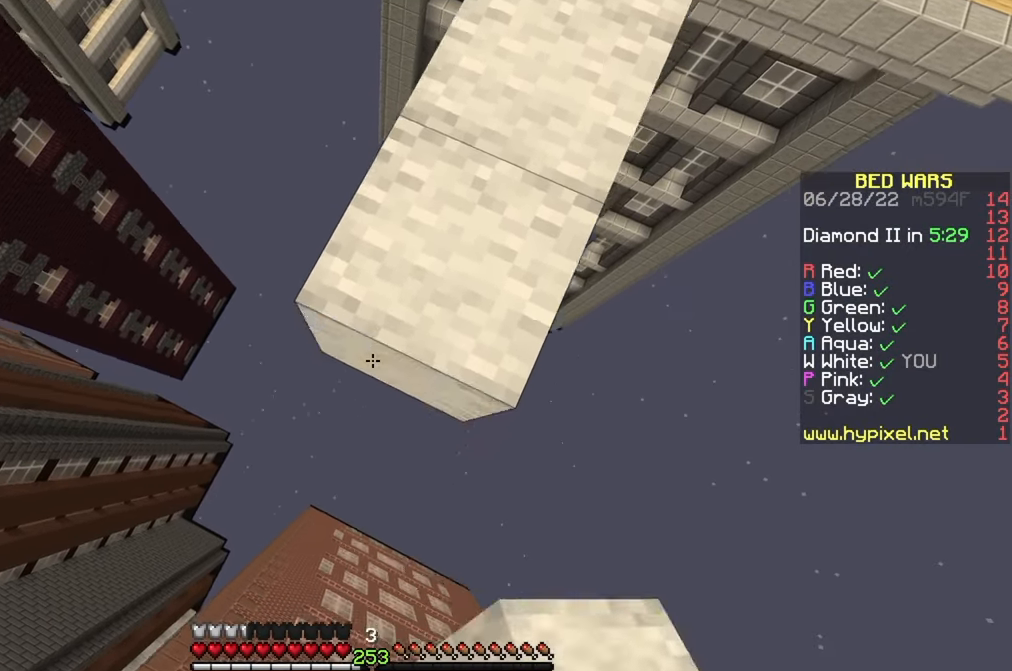
{"keys": [], "mouse": [], "events": [[83, "mouse_right", "up"], [116, "a", "up"], [183, "a", "down"], [250, "mouse_right", "down"], [333, "mouse_right", "up"], [450, "s", "up"], [483, "a", "up"]]}
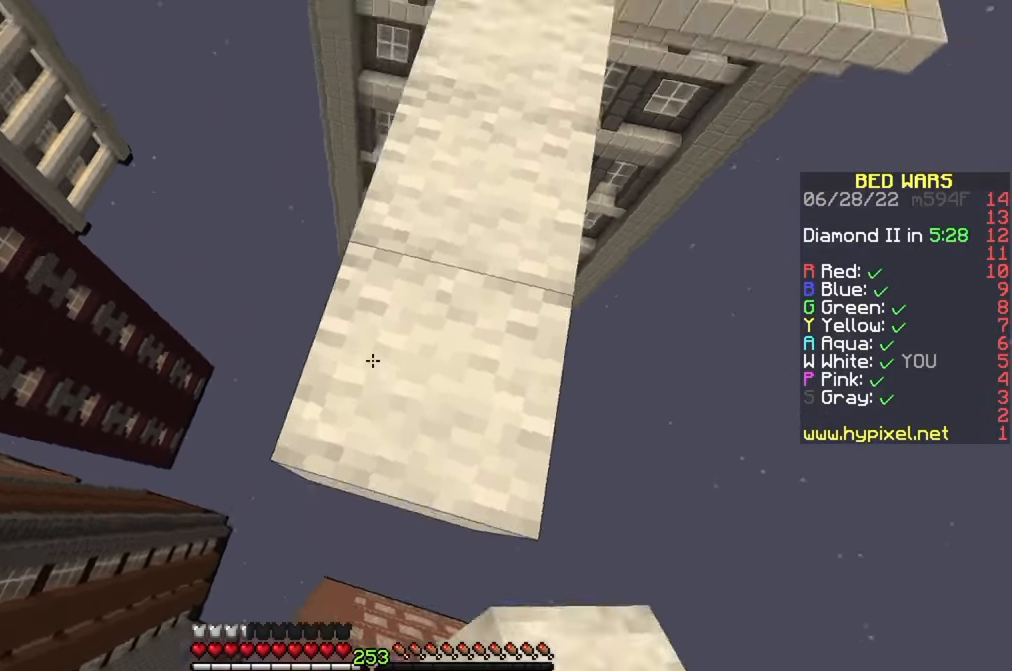
{"keys": ["w"], "mouse": [], "events": [[33, "w", "down"]]}
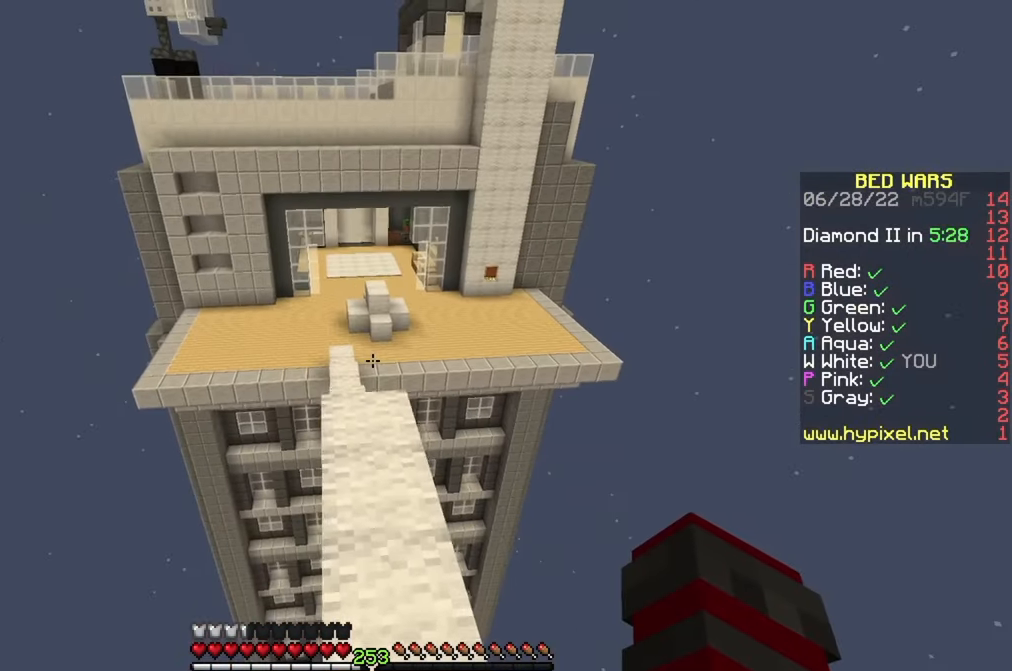
{"keys": ["w"], "mouse": ["left"], "events": [[266, "mouse_left", "down"], [383, "mouse_left", "up"], [416, "mouse_left", "down"]]}
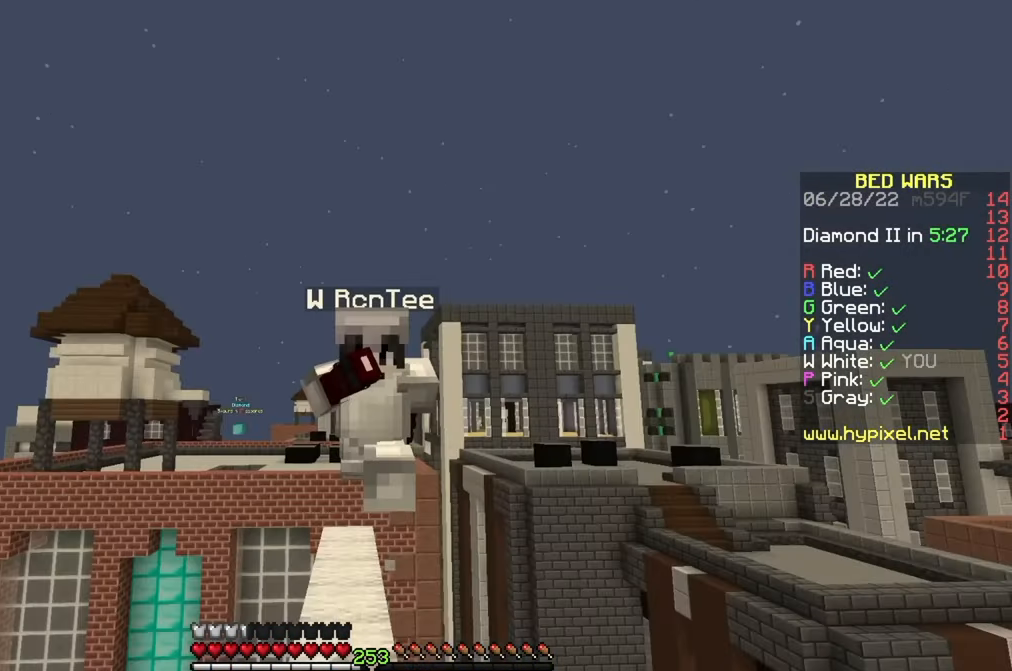
{"keys": ["w"], "mouse": [], "events": [[33, "mouse_left", "up"], [116, "mouse_left", "down"], [350, "mouse_left", "up"], [383, "mouse_left", "down"], [500, "mouse_left", "up"]]}
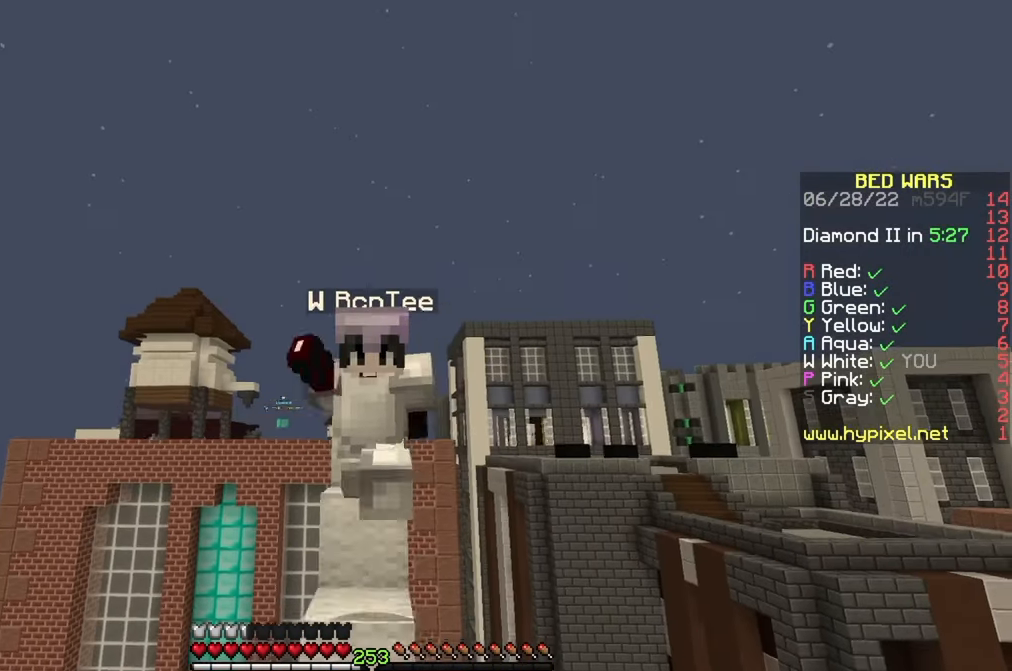
{"keys": ["w"], "mouse": [], "events": [[33, "mouse_left", "down"], [150, "mouse_left", "up"], [200, "mouse_left", "down"], [316, "mouse_left", "up"], [366, "mouse_left", "down"], [500, "mouse_left", "up"]]}